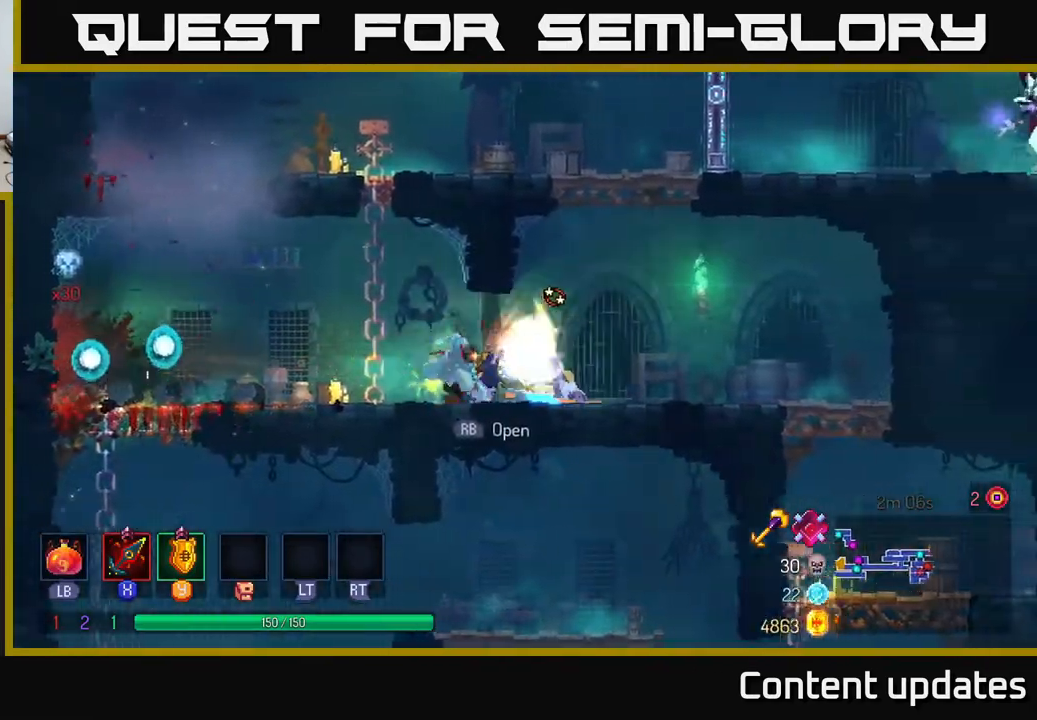
Gameplay with a controller (Xbox layout); each line is a JSON object with the inputs held at the frame after it. "events" lists button and stick changes between this image and that frame as [ms after this image, input, new state], when the widget could be followed in between.
{"buttons": [], "left_stick": "center", "right_stick": "center", "events": [[100, "B", "up"], [217, "X", "down"], [283, "X", "up"], [333, "left_stick", "center"], [367, "X", "down"], [417, "X", "up"]]}
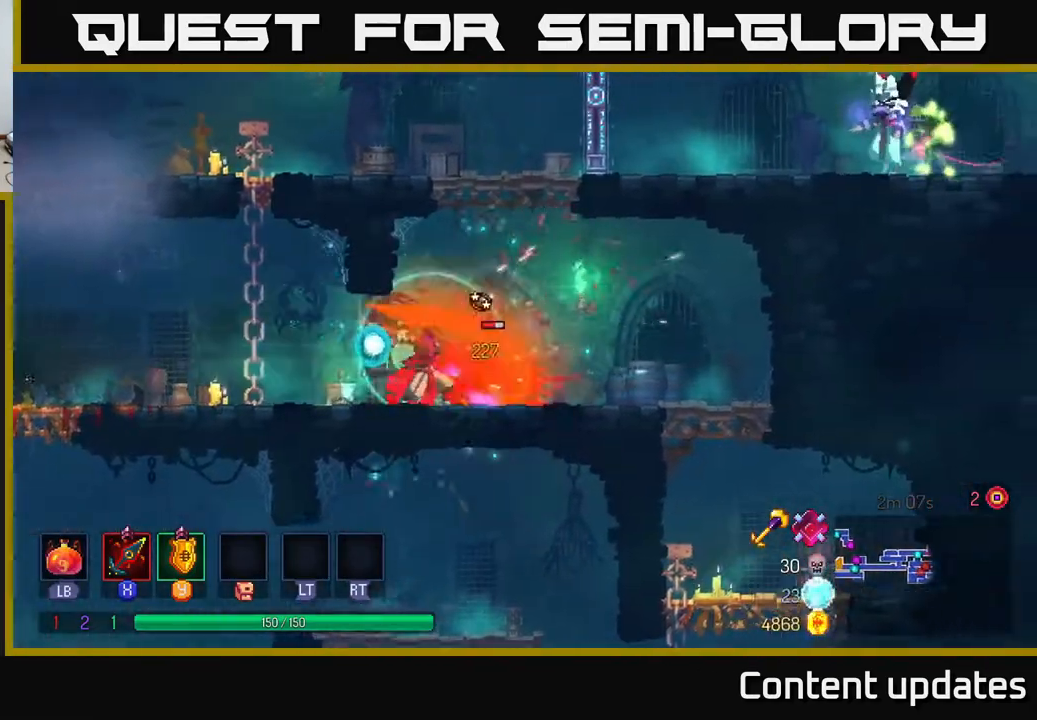
{"buttons": [], "left_stick": "right", "right_stick": "center", "events": [[17, "X", "down"], [100, "X", "up"], [183, "X", "down"], [250, "X", "up"], [333, "left_stick", "right"]]}
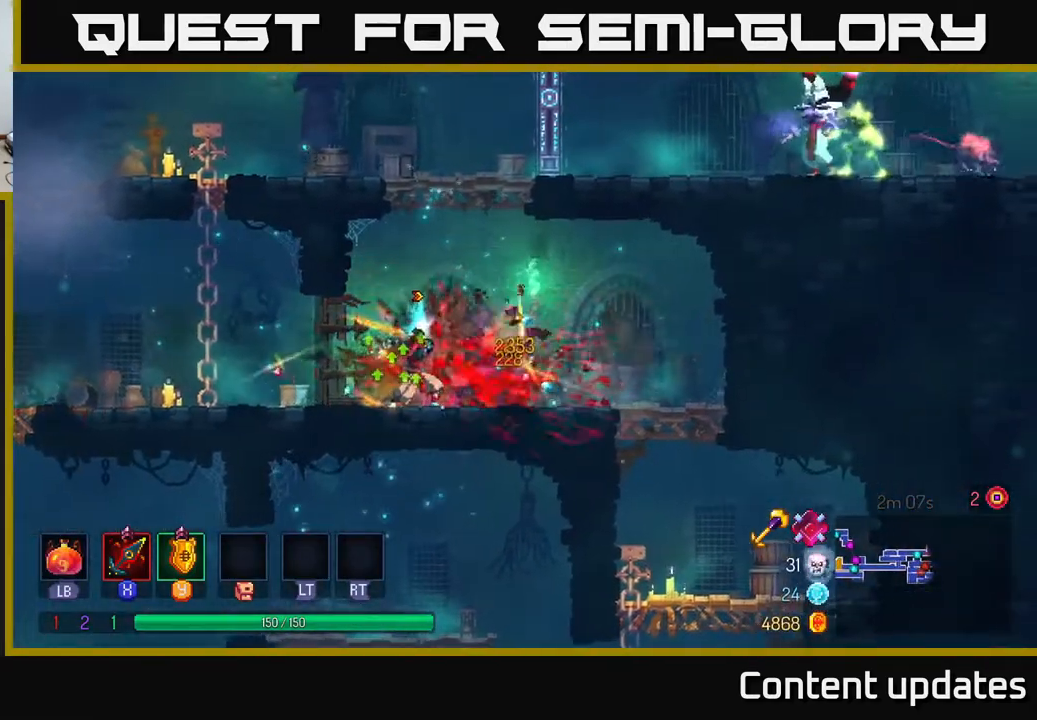
{"buttons": [], "left_stick": "center", "right_stick": "center", "events": [[300, "A", "down"], [300, "left_stick", "center"], [467, "A", "up"]]}
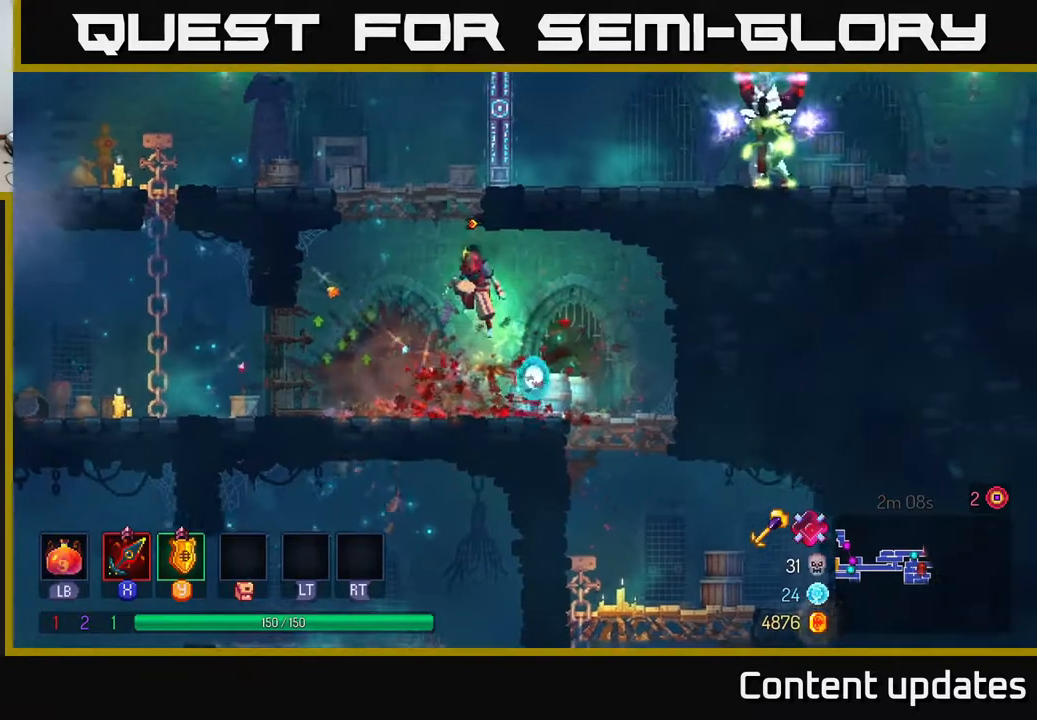
{"buttons": ["B"], "left_stick": "left", "right_stick": "center", "events": [[17, "left_stick", "left"], [50, "A", "down"], [233, "A", "up"], [500, "B", "down"]]}
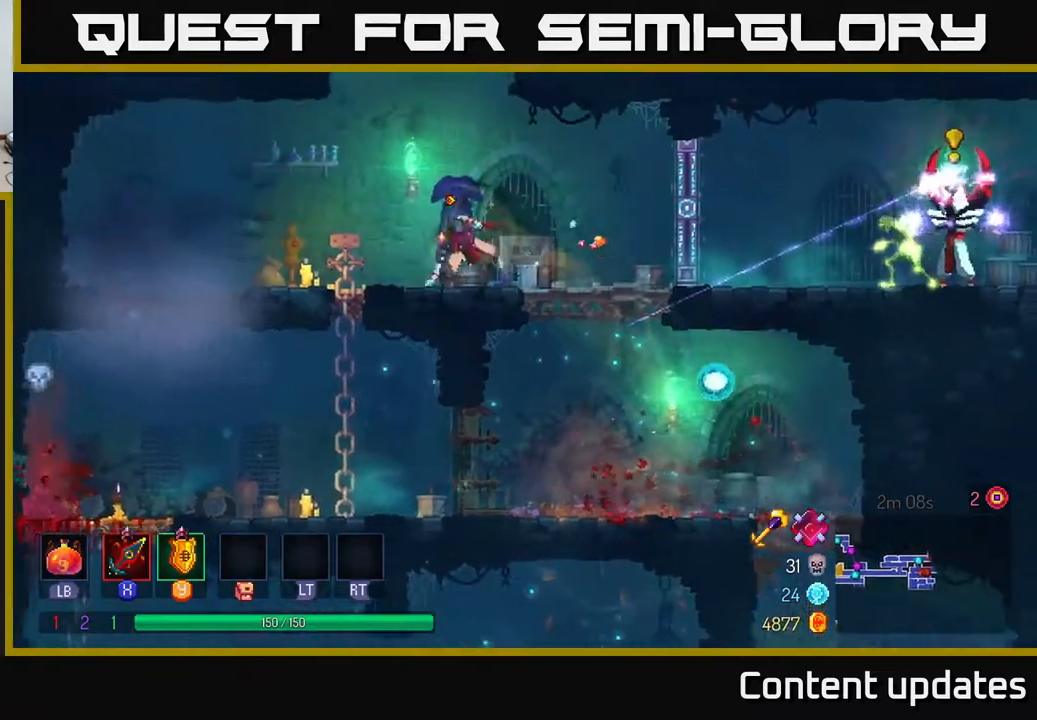
{"buttons": [], "left_stick": "left", "right_stick": "center", "events": [[150, "B", "up"]]}
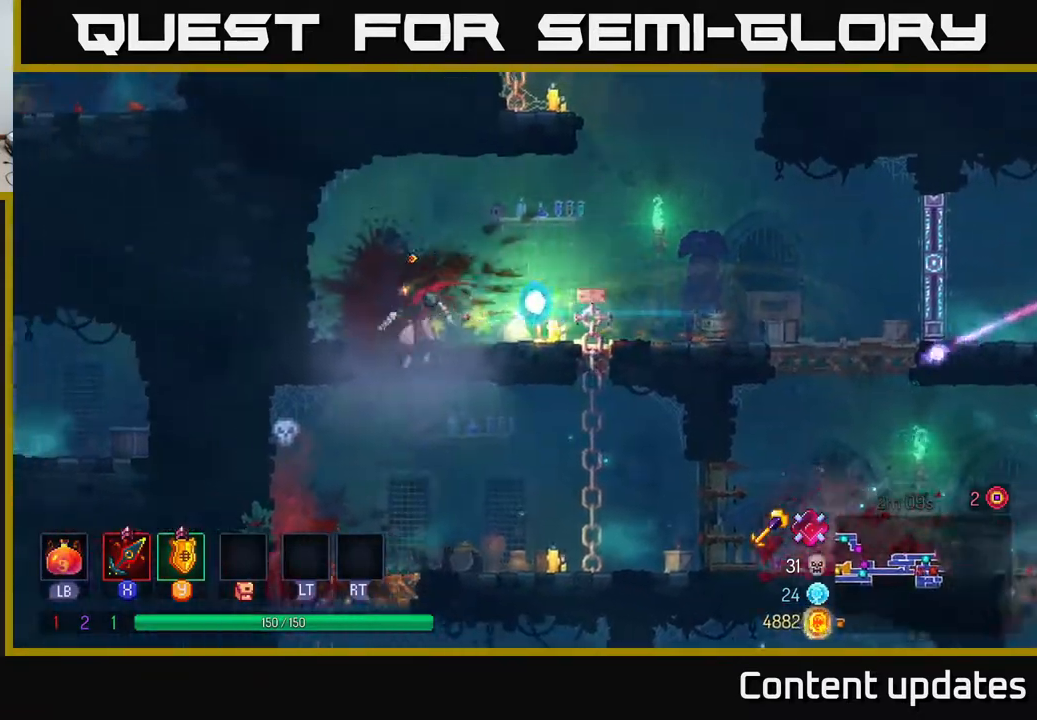
{"buttons": [], "left_stick": "down", "right_stick": "center", "events": [[167, "left_stick", "down"]]}
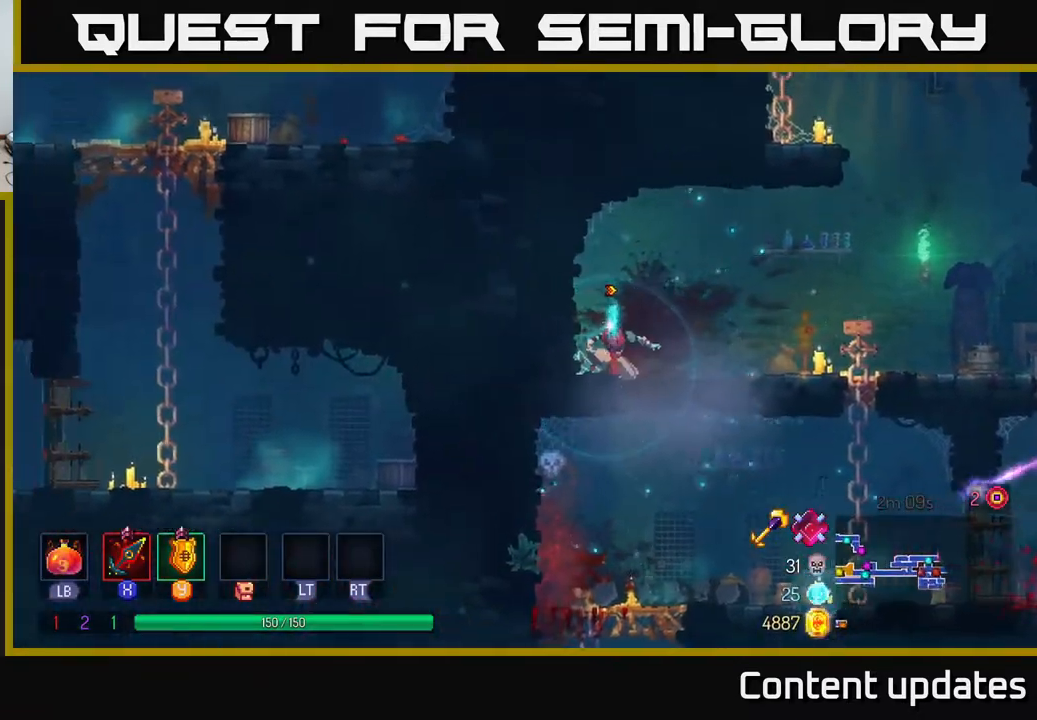
{"buttons": [], "left_stick": "right", "right_stick": "center", "events": [[167, "left_stick", "center"], [433, "left_stick", "right"]]}
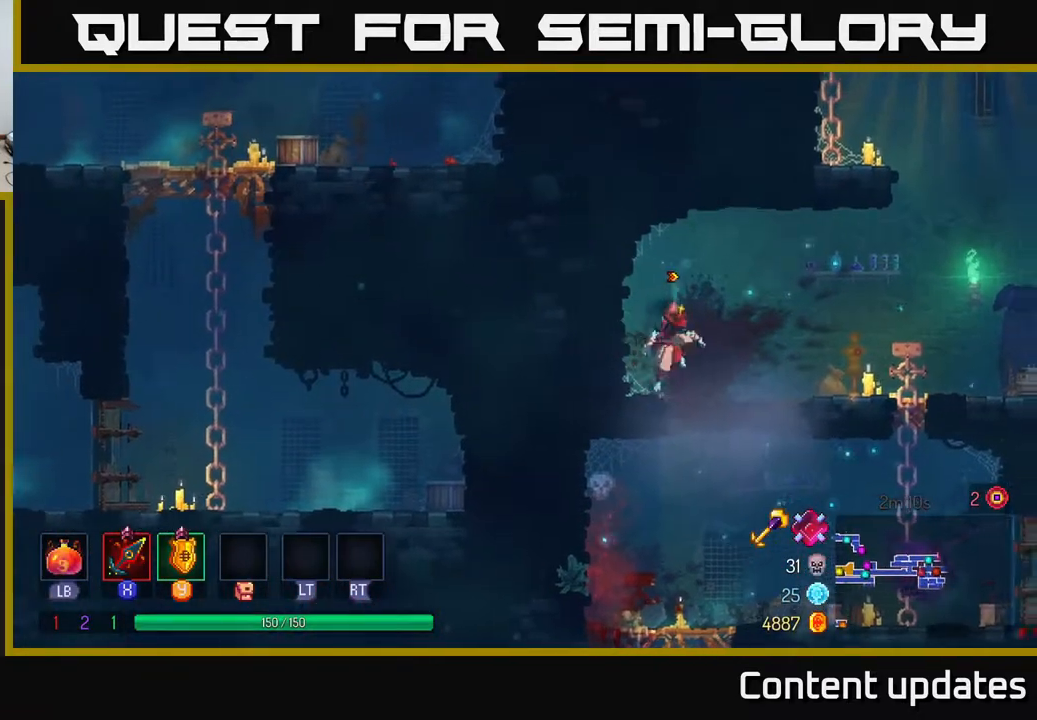
{"buttons": [], "left_stick": "down-left", "right_stick": "center", "events": [[150, "left_stick", "center"], [250, "left_stick", "left"], [500, "left_stick", "down-left"]]}
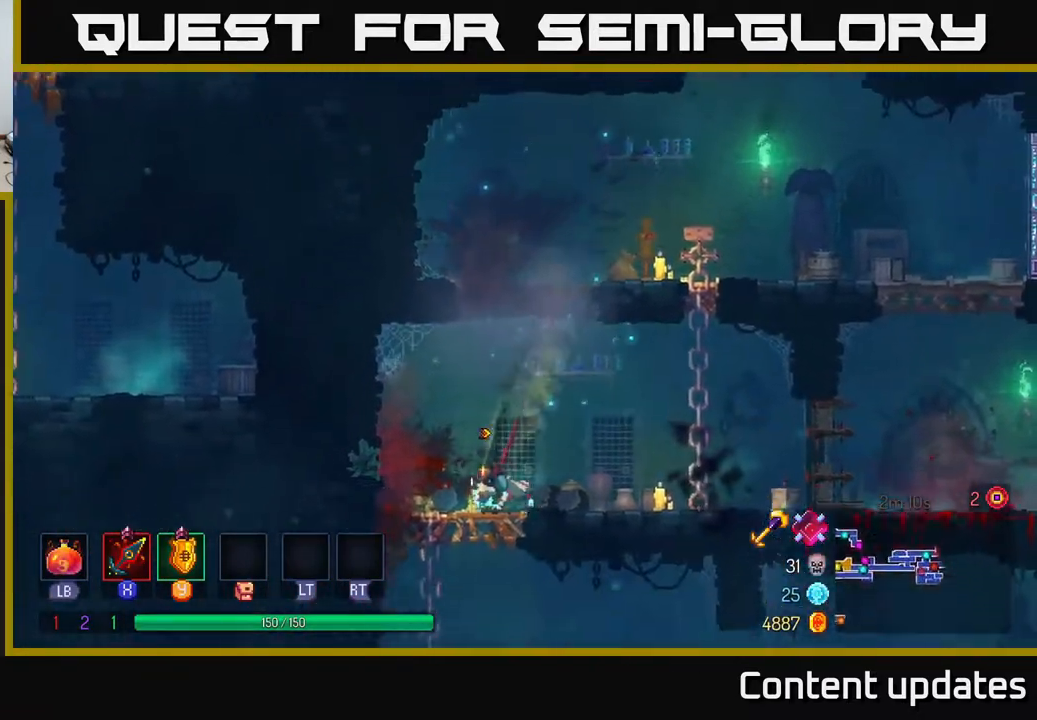
{"buttons": [], "left_stick": "right", "right_stick": "center", "events": [[17, "left_stick", "down"], [100, "A", "down"], [167, "A", "up"], [233, "A", "down"], [300, "left_stick", "down-right"], [317, "A", "up"], [417, "left_stick", "right"]]}
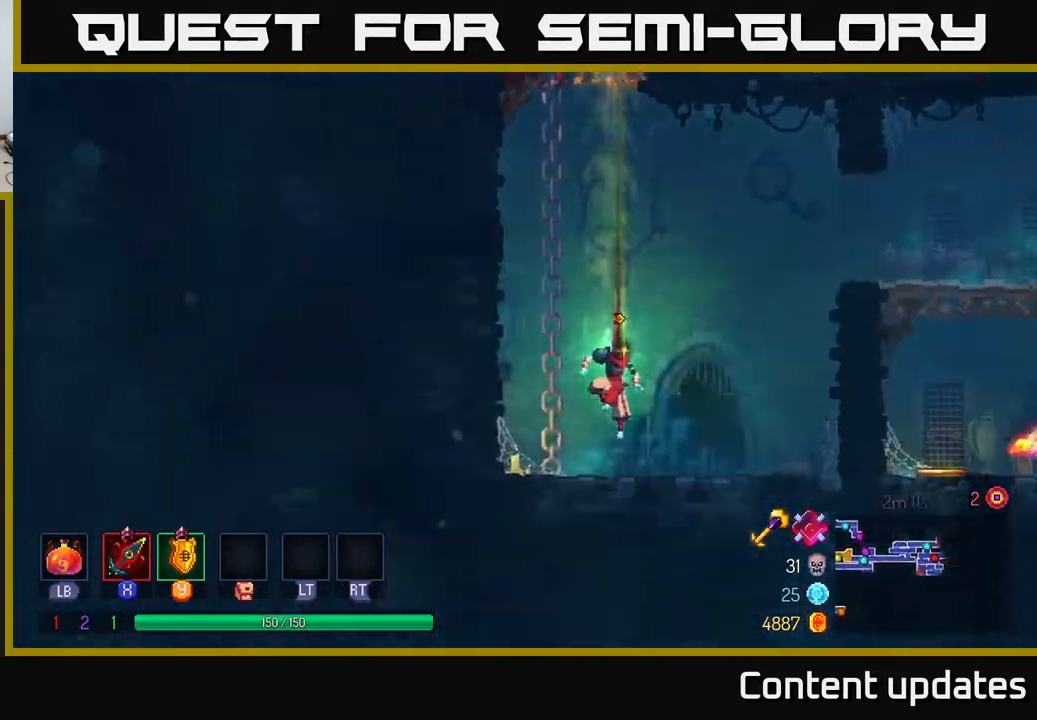
{"buttons": [], "left_stick": "right", "right_stick": "center", "events": []}
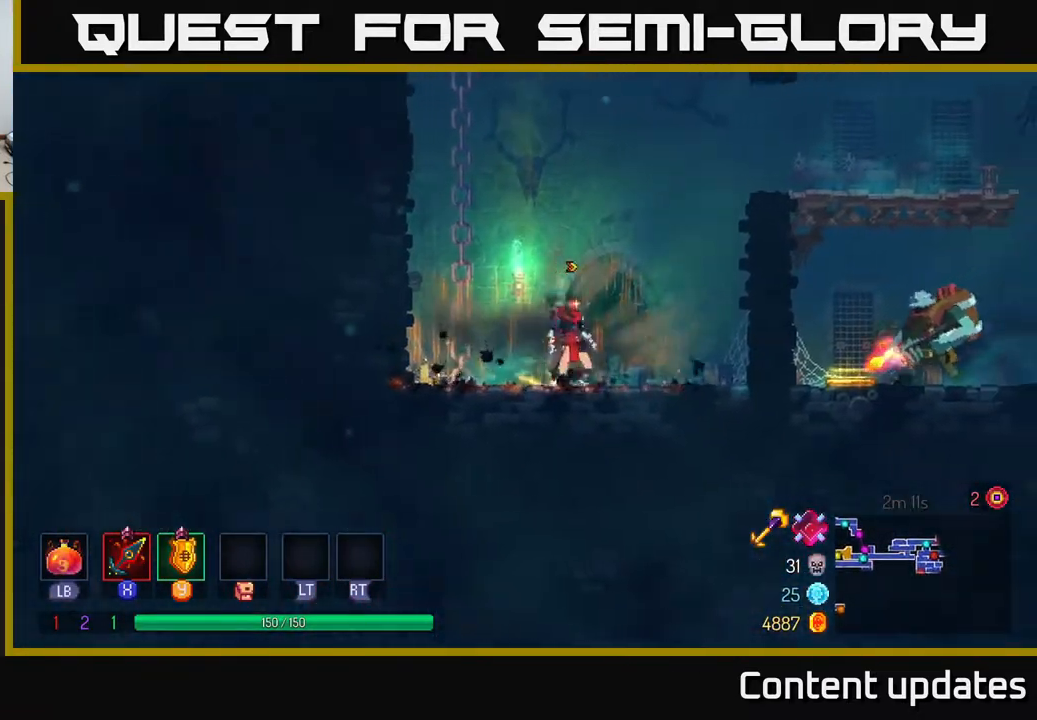
{"buttons": ["A"], "left_stick": "right", "right_stick": "center", "events": [[50, "A", "down"], [117, "A", "up"], [400, "A", "down"]]}
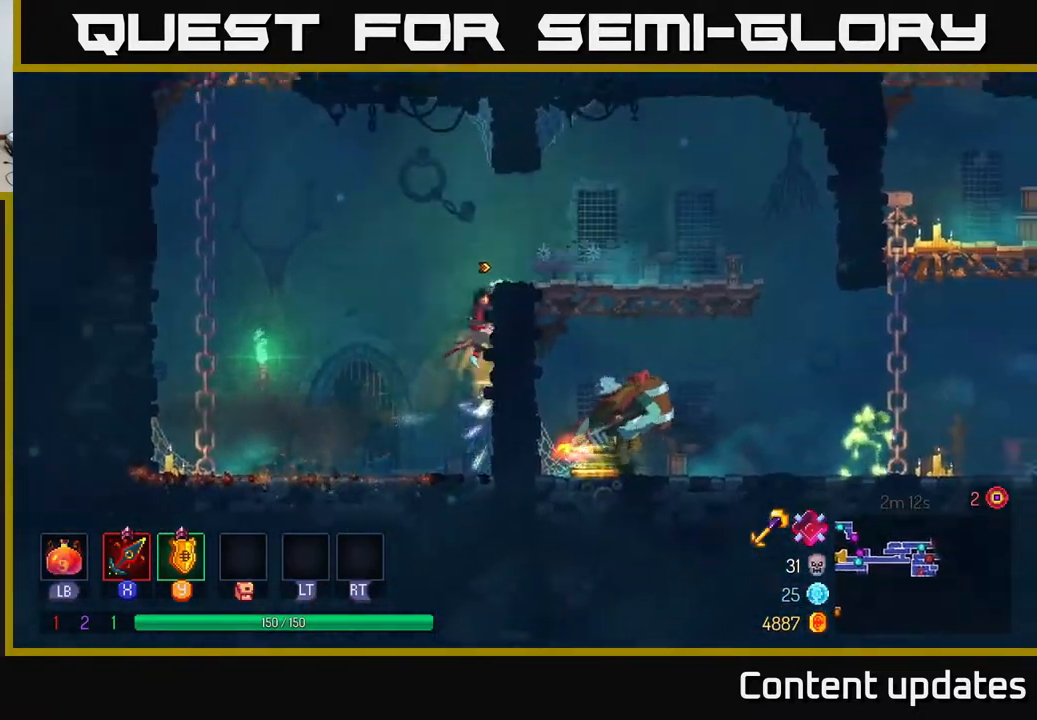
{"buttons": [], "left_stick": "down", "right_stick": "center", "events": [[33, "A", "up"], [450, "A", "down"], [467, "A", "up"], [467, "left_stick", "down"]]}
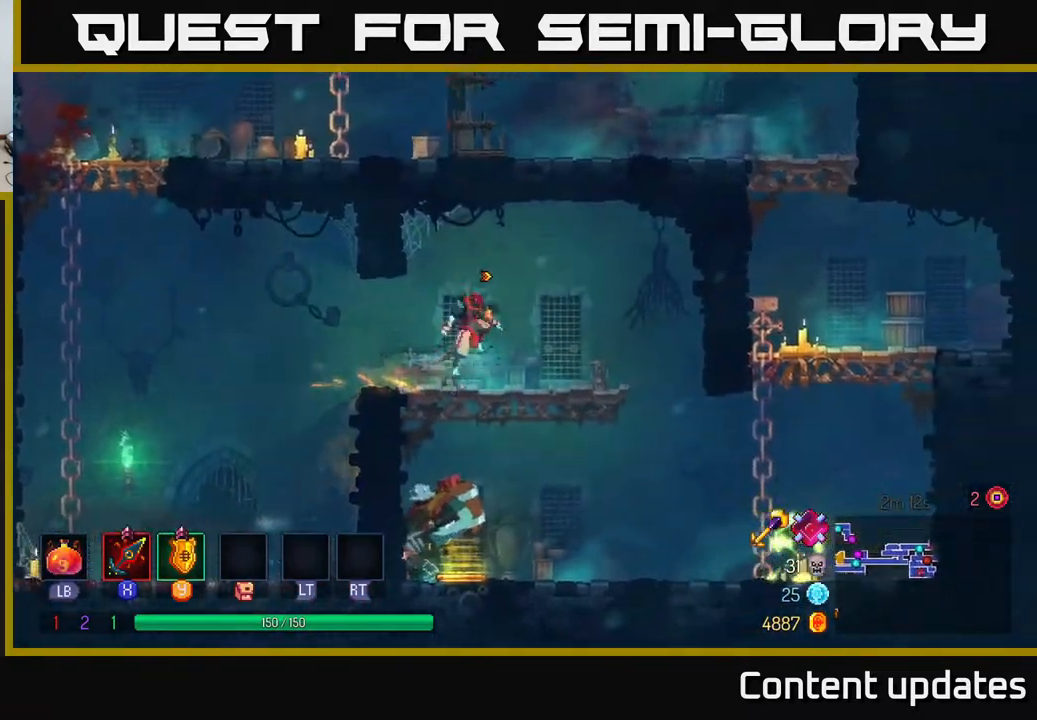
{"buttons": [], "left_stick": "left", "right_stick": "center", "events": [[50, "A", "down"], [100, "A", "up"], [300, "left_stick", "center"], [367, "left_stick", "left"], [417, "X", "down"], [500, "X", "up"]]}
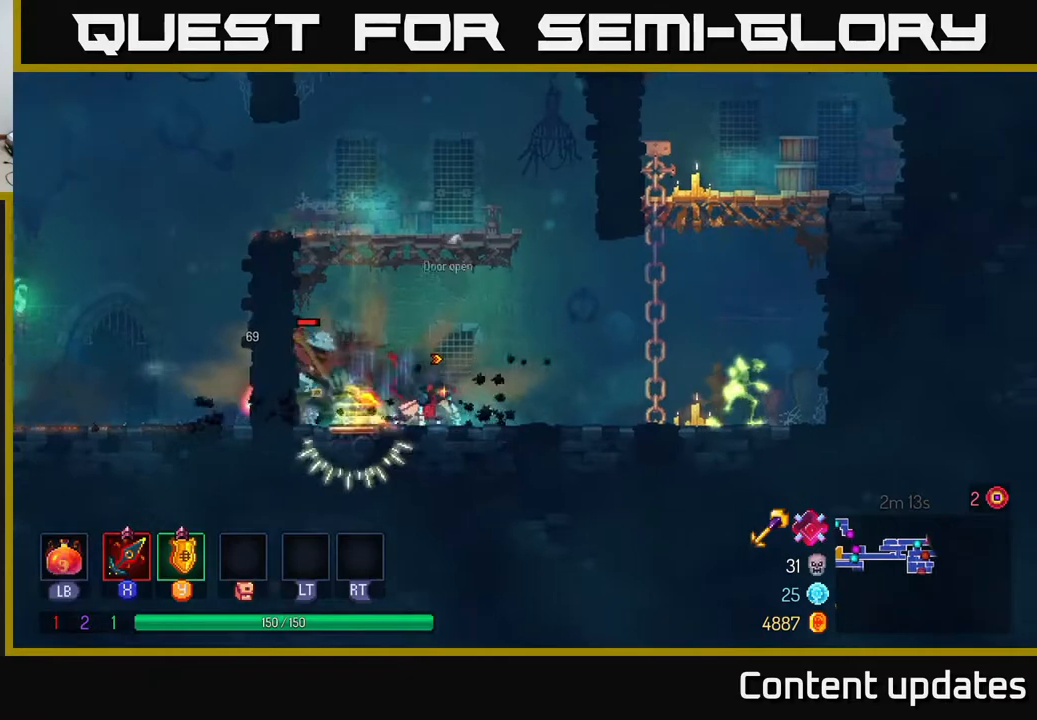
{"buttons": [], "left_stick": "left", "right_stick": "center", "events": [[100, "X", "down"], [167, "X", "up"], [350, "left_stick", "center"], [467, "left_stick", "left"]]}
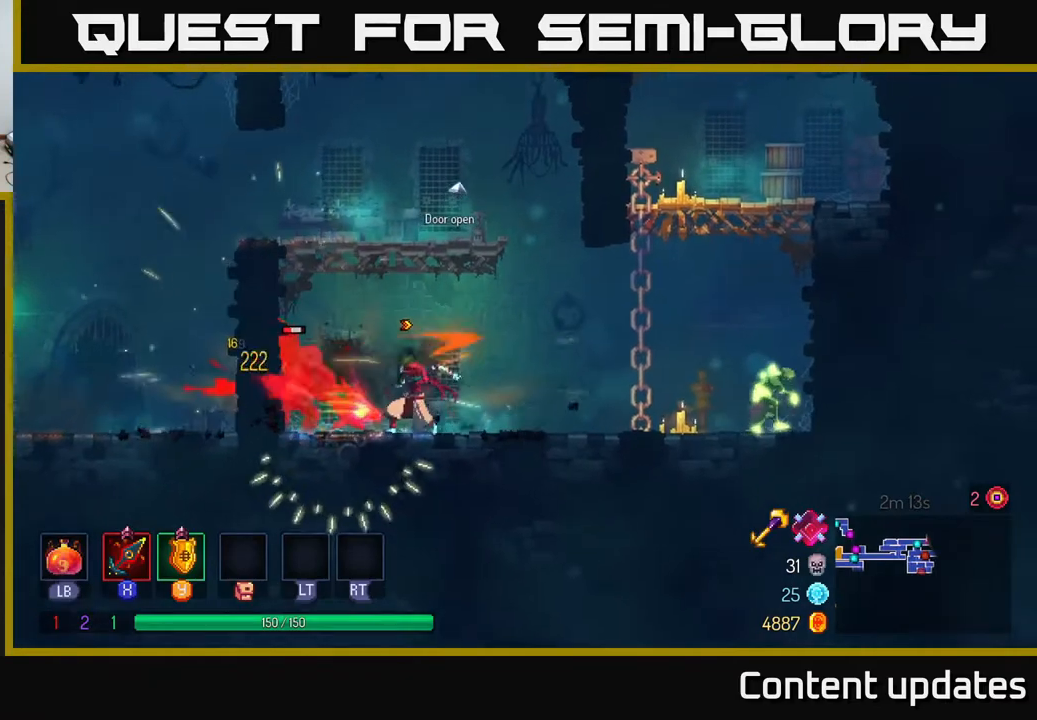
{"buttons": [], "left_stick": "center", "right_stick": "center", "events": [[283, "X", "down"], [333, "X", "up"], [350, "left_stick", "center"]]}
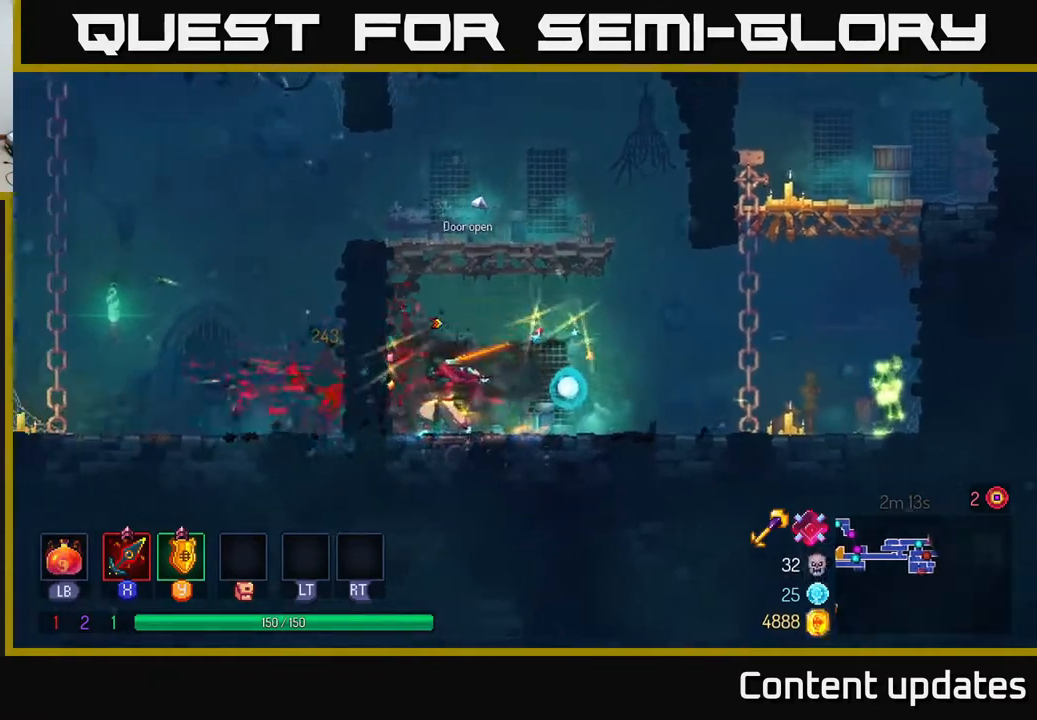
{"buttons": [], "left_stick": "right", "right_stick": "center", "events": [[50, "left_stick", "right"], [233, "B", "down"], [350, "B", "up"]]}
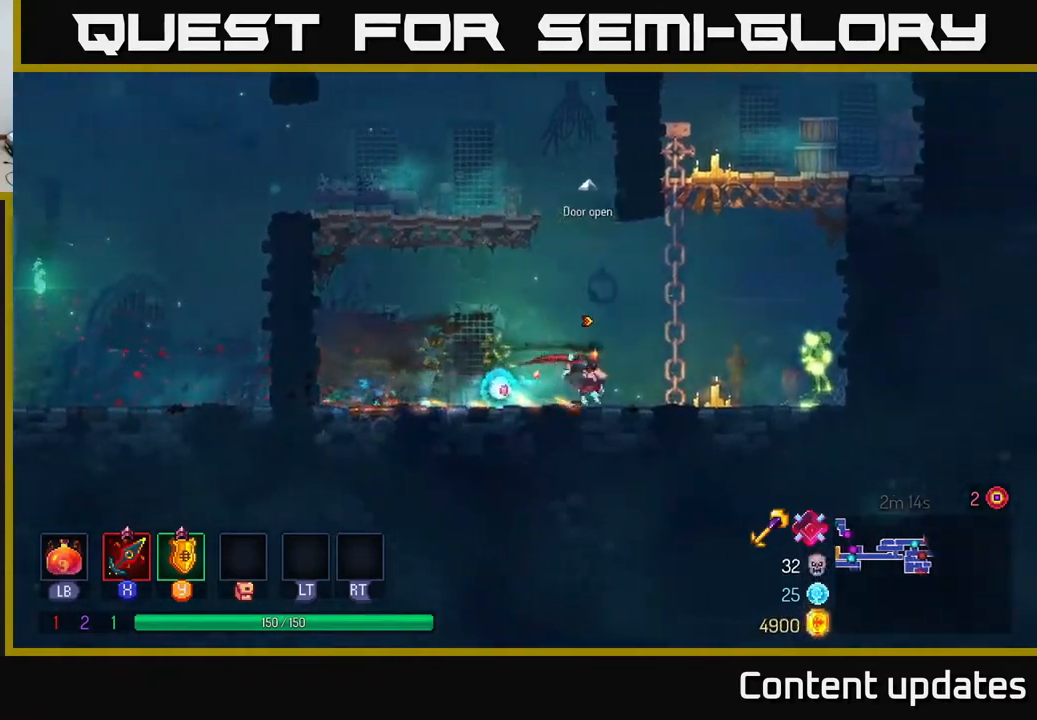
{"buttons": [], "left_stick": "right", "right_stick": "center", "events": [[200, "X", "down"], [267, "X", "up"]]}
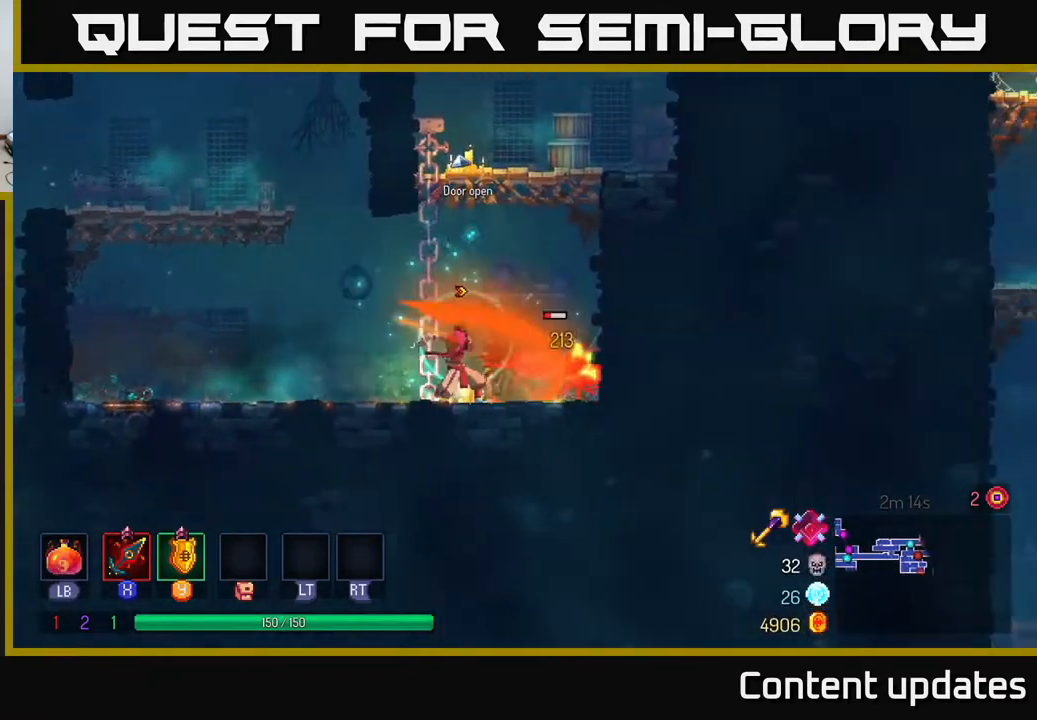
{"buttons": ["A"], "left_stick": "up-left", "right_stick": "center", "events": [[17, "X", "down"], [67, "X", "up"], [350, "left_stick", "up-left"], [383, "A", "down"]]}
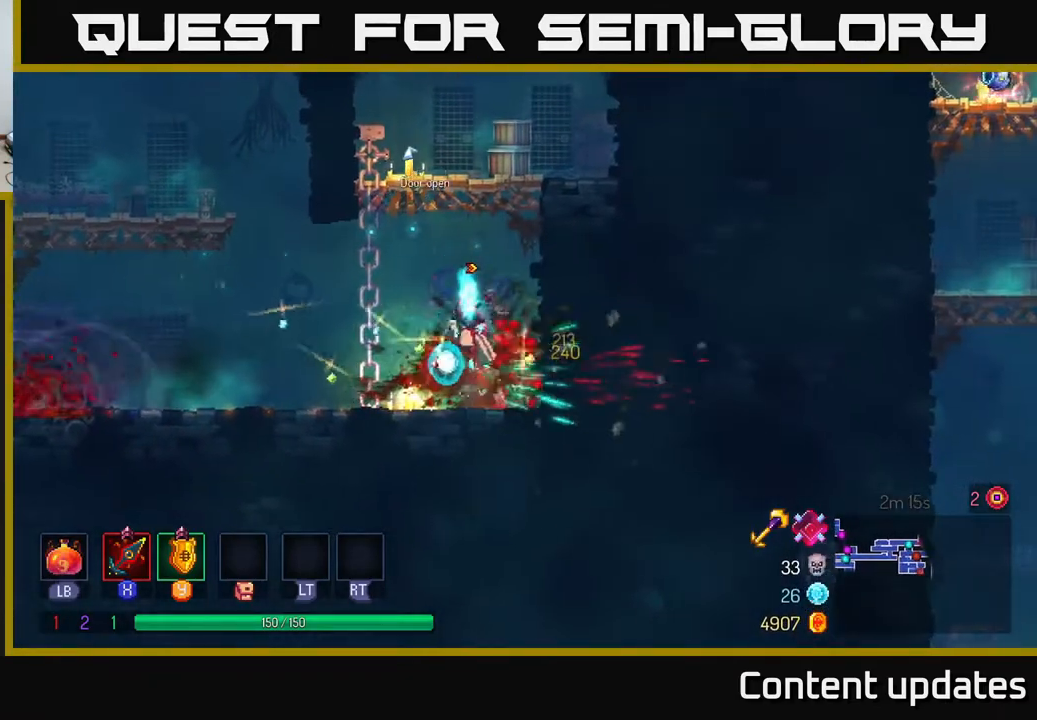
{"buttons": [], "left_stick": "up", "right_stick": "center", "events": [[17, "A", "up"], [133, "left_stick", "up"], [267, "A", "down"], [417, "A", "up"]]}
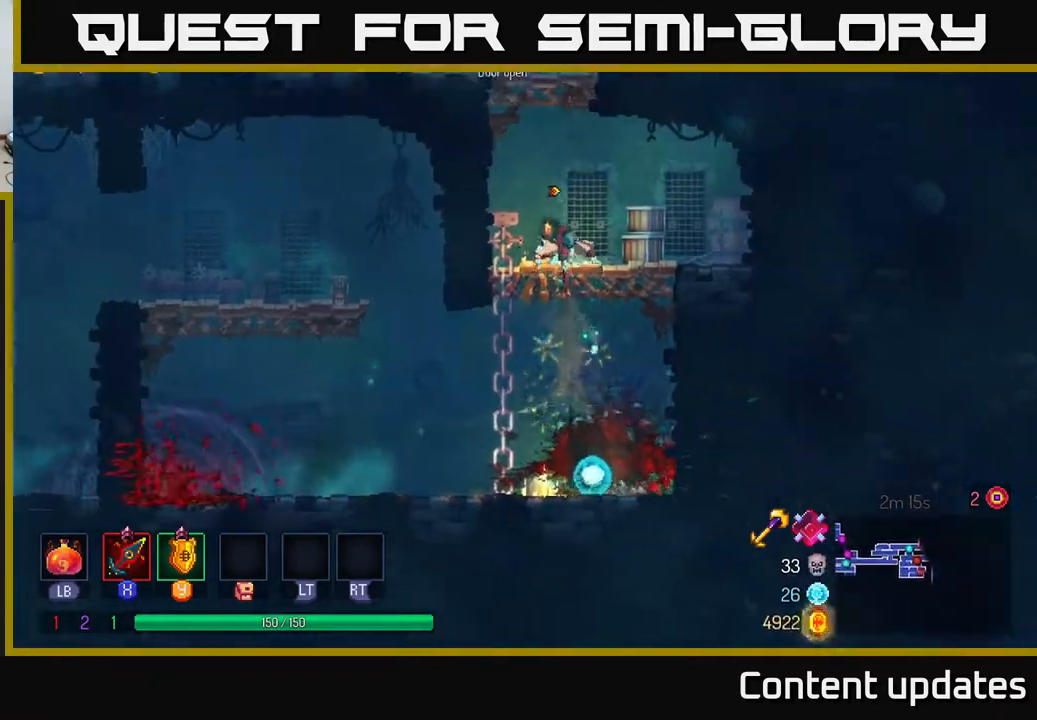
{"buttons": ["A"], "left_stick": "up", "right_stick": "center", "events": [[217, "left_stick", "left"], [433, "A", "down"], [433, "left_stick", "up"]]}
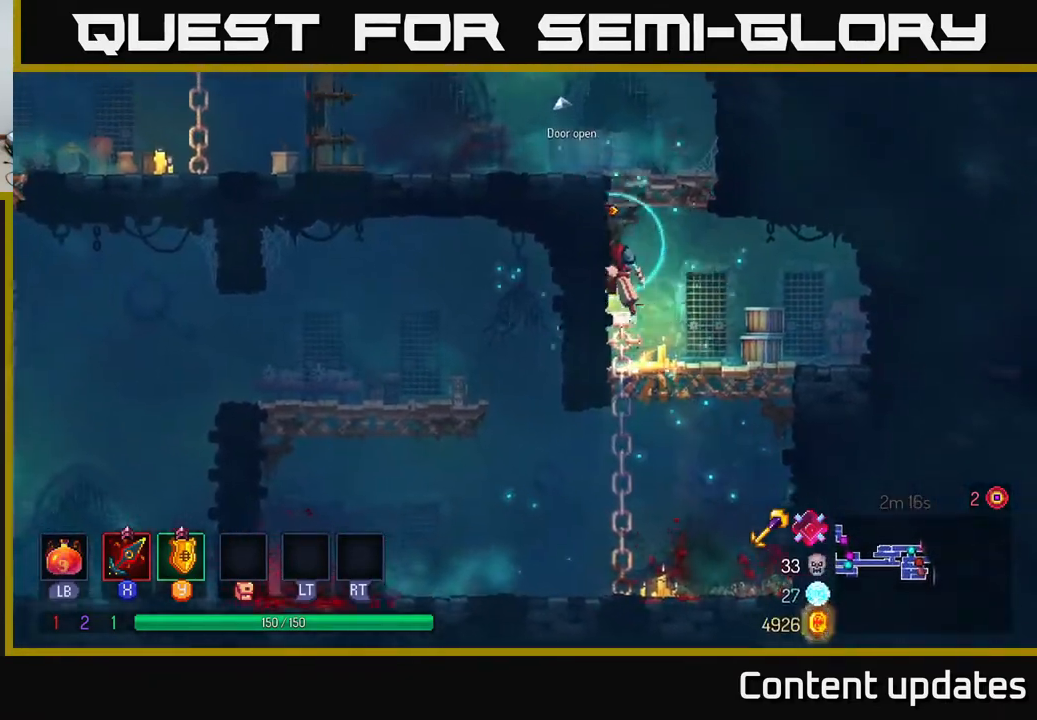
{"buttons": ["B"], "left_stick": "left", "right_stick": "center", "events": [[33, "A", "up"], [83, "A", "down"], [100, "left_stick", "up-left"], [217, "left_stick", "left"], [233, "A", "up"], [500, "B", "down"]]}
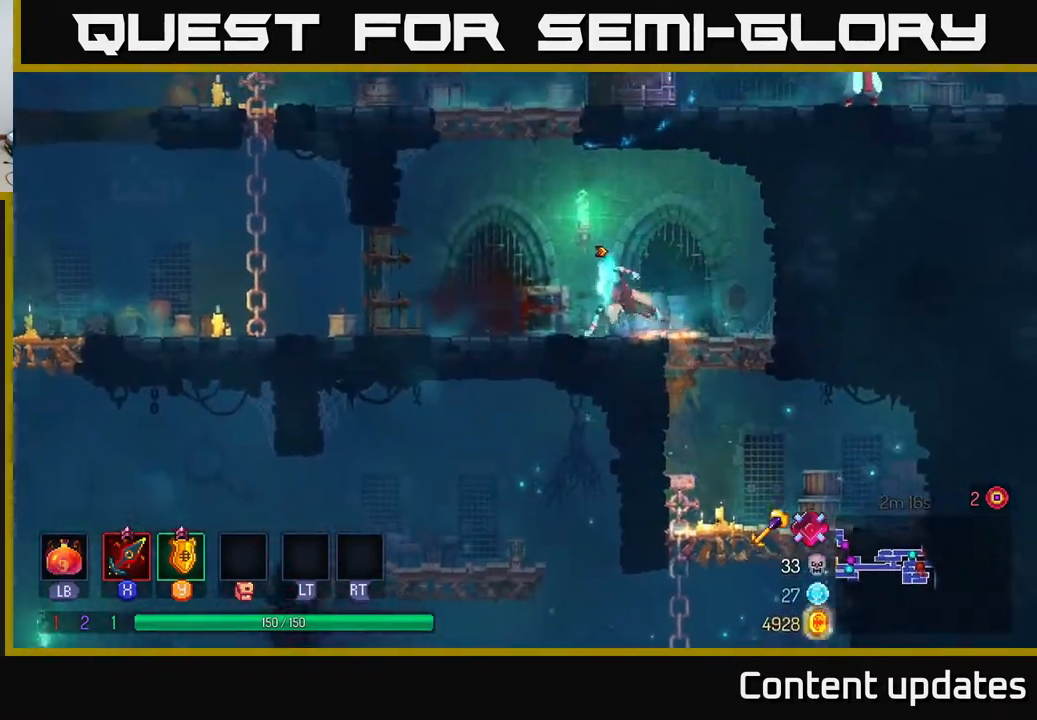
{"buttons": [], "left_stick": "right", "right_stick": "center", "events": [[150, "B", "up"], [417, "left_stick", "right"]]}
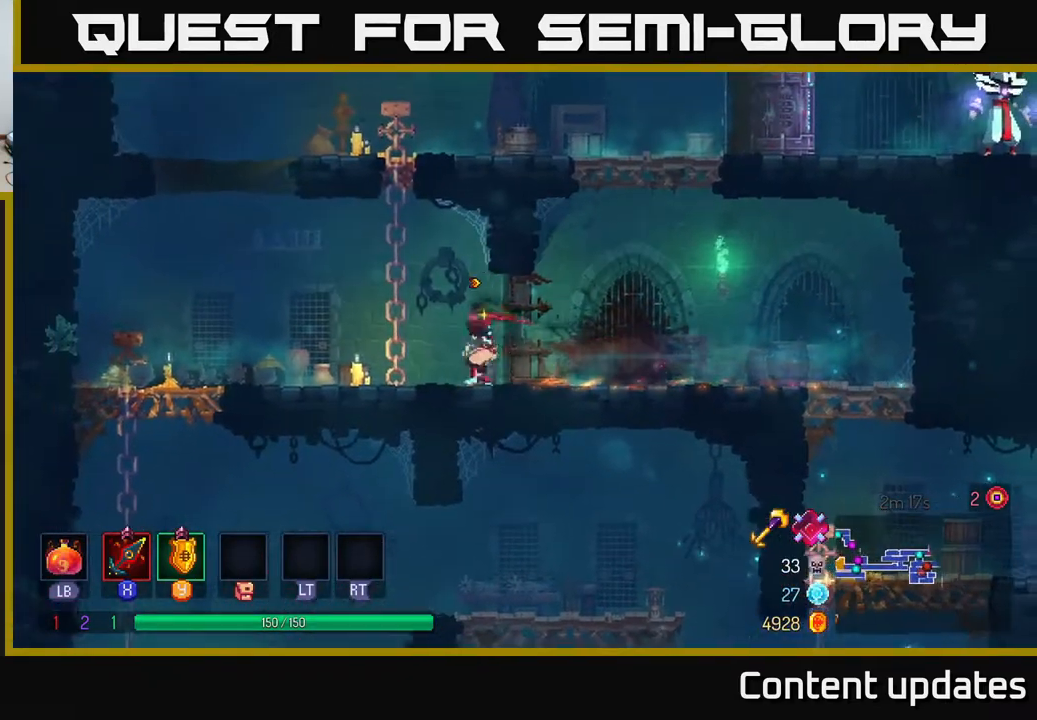
{"buttons": ["A"], "left_stick": "up-right", "right_stick": "center", "events": [[67, "A", "down"], [83, "left_stick", "up-right"], [183, "A", "up"], [333, "A", "down"]]}
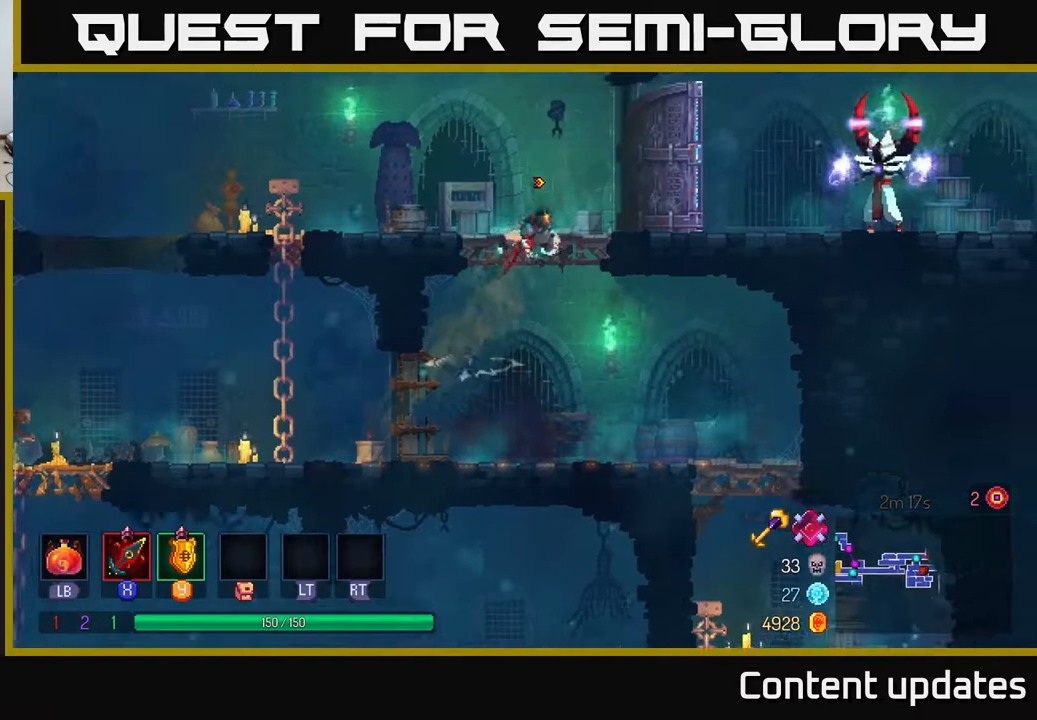
{"buttons": [], "left_stick": "right", "right_stick": "center", "events": [[33, "A", "up"], [150, "B", "down"], [250, "B", "up"], [333, "left_stick", "right"]]}
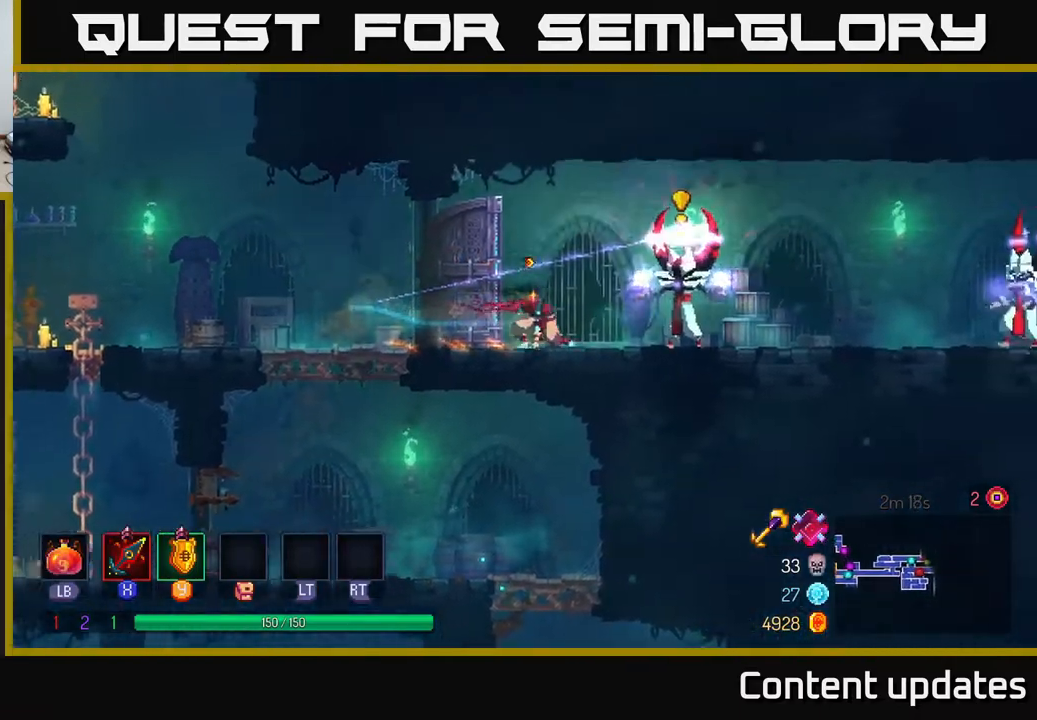
{"buttons": ["X"], "left_stick": "right", "right_stick": "center", "events": [[167, "X", "down"], [267, "X", "up"], [333, "X", "down"], [400, "X", "up"], [500, "X", "down"]]}
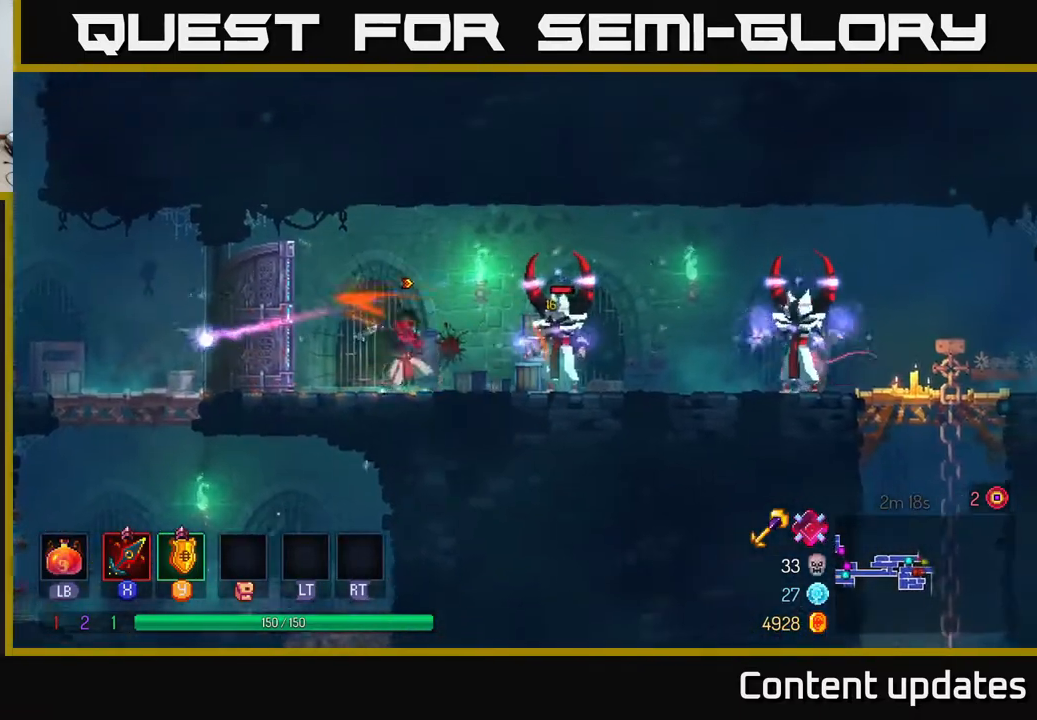
{"buttons": [], "left_stick": "center", "right_stick": "center", "events": [[50, "X", "up"], [233, "left_stick", "center"]]}
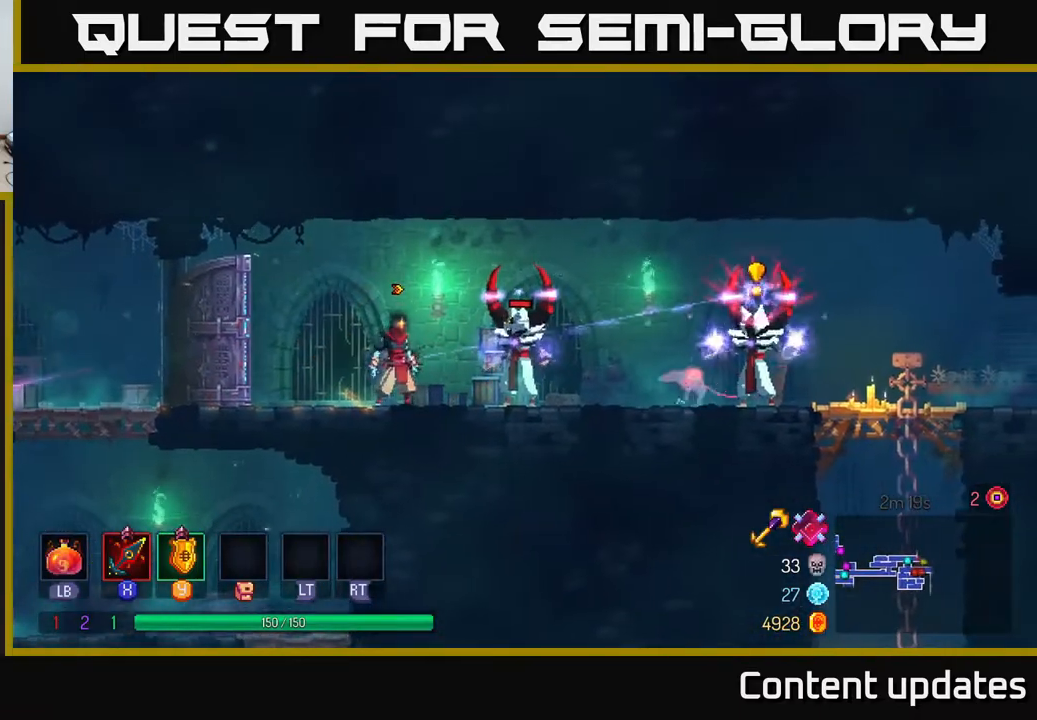
{"buttons": [], "left_stick": "left", "right_stick": "center", "events": [[167, "left_stick", "left"]]}
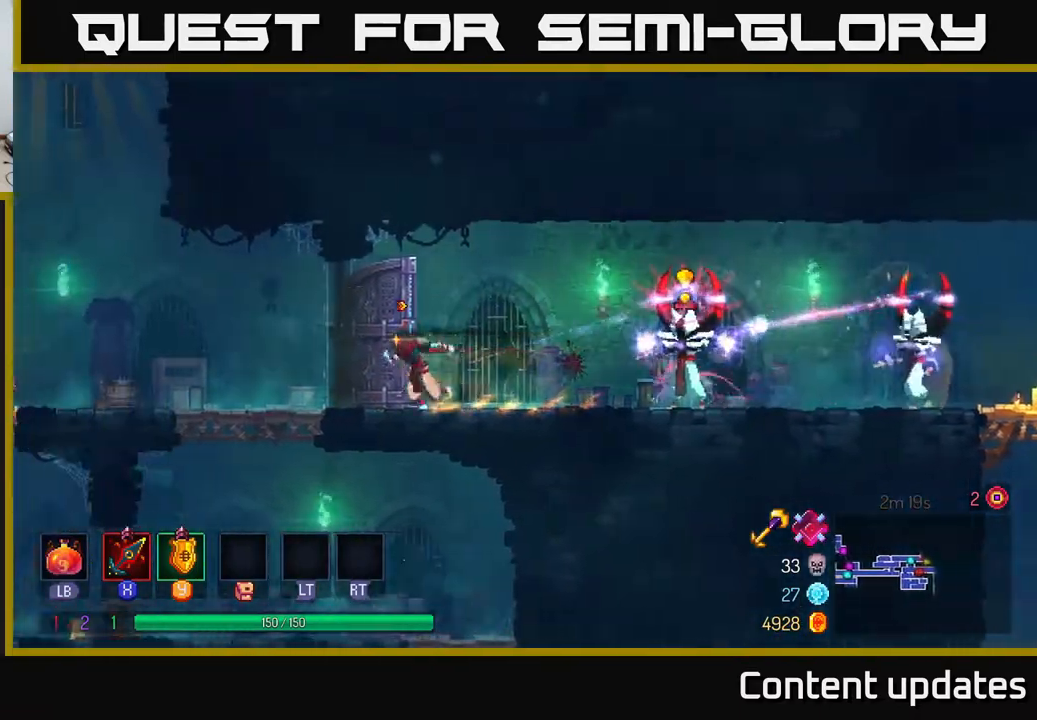
{"buttons": ["Y"], "left_stick": "center", "right_stick": "center", "events": [[83, "left_stick", "right"], [350, "Y", "down"], [467, "left_stick", "center"]]}
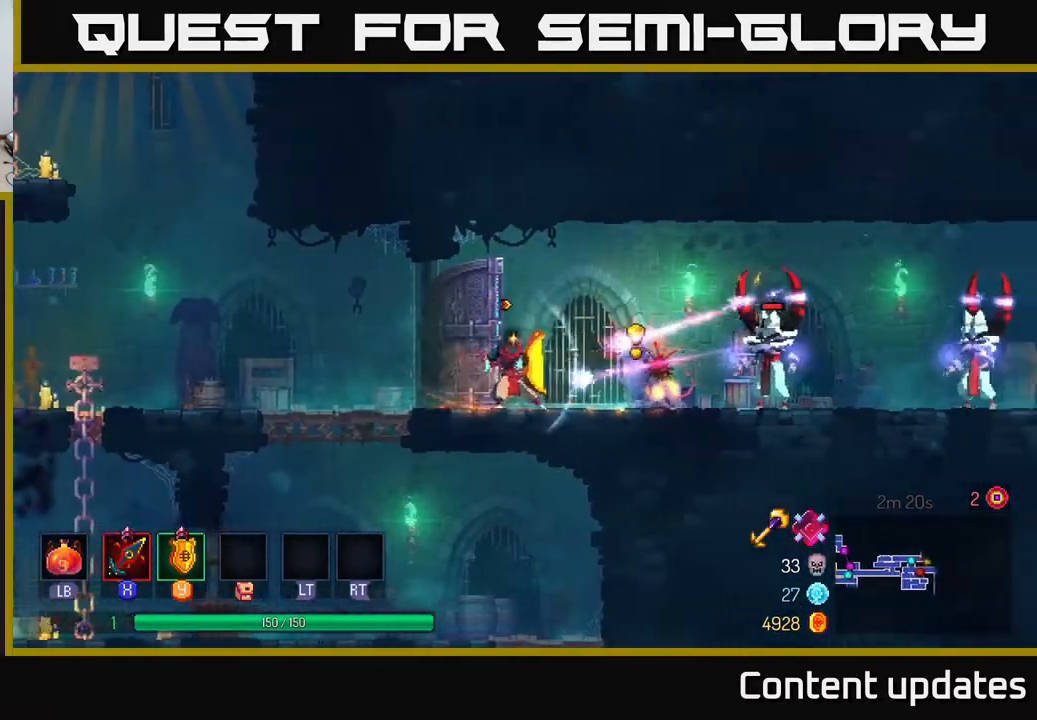
{"buttons": [], "left_stick": "left", "right_stick": "center", "events": [[17, "Y", "up"], [150, "left_stick", "left"], [283, "B", "down"], [450, "B", "up"]]}
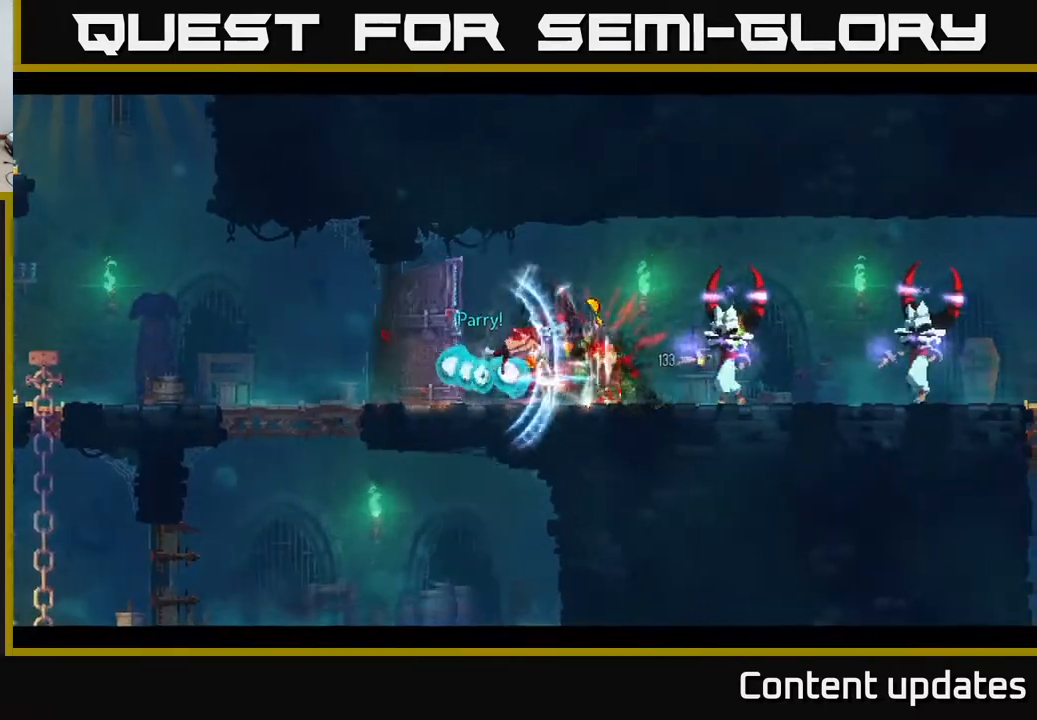
{"buttons": [], "left_stick": "center", "right_stick": "center", "events": [[150, "B", "down"], [233, "B", "up"], [267, "left_stick", "center"], [333, "B", "down"], [433, "B", "up"]]}